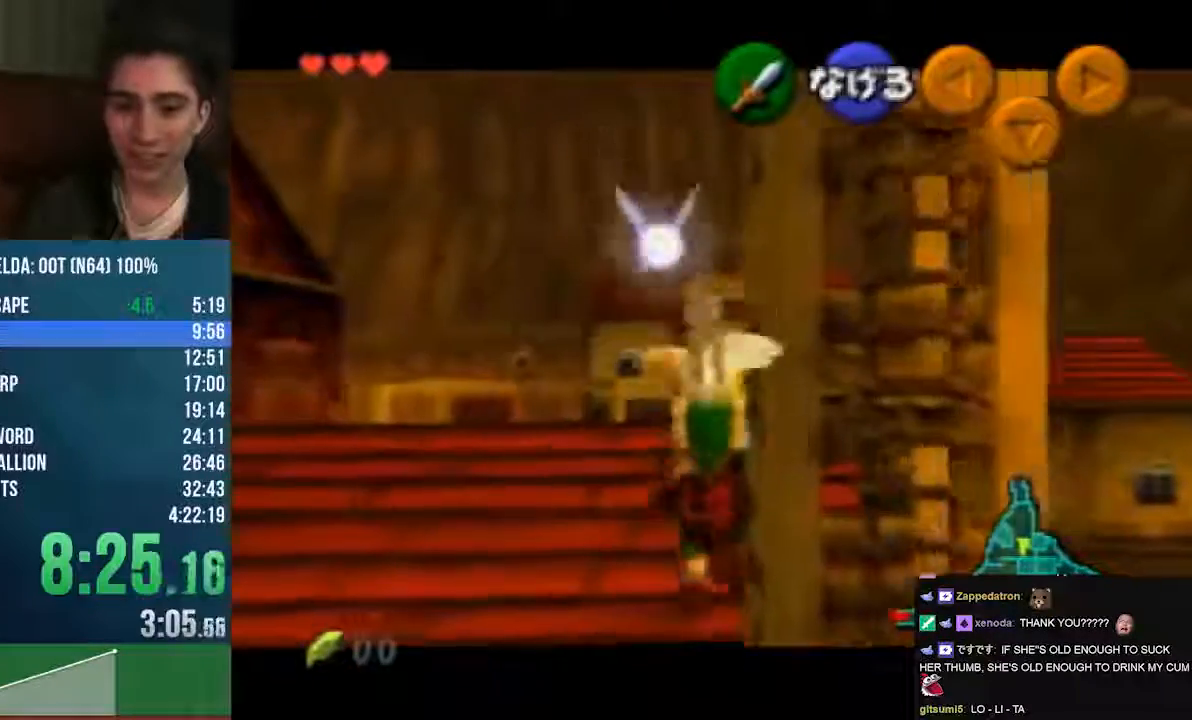
Gameplay with a controller (Nintendo layout); each line is a JSON object with the inputs held at the frame after it (dt_ms = milliseconds from this image to that frame). "events" lists button and stick changes between this image and that frame as [ms after this image, input, new state], when the widget could be followed in between. Not read: L1 L3 R1 R3 START.
{"dt_ms": 507, "buttons": ["Z"], "left_stick": "up", "events": []}
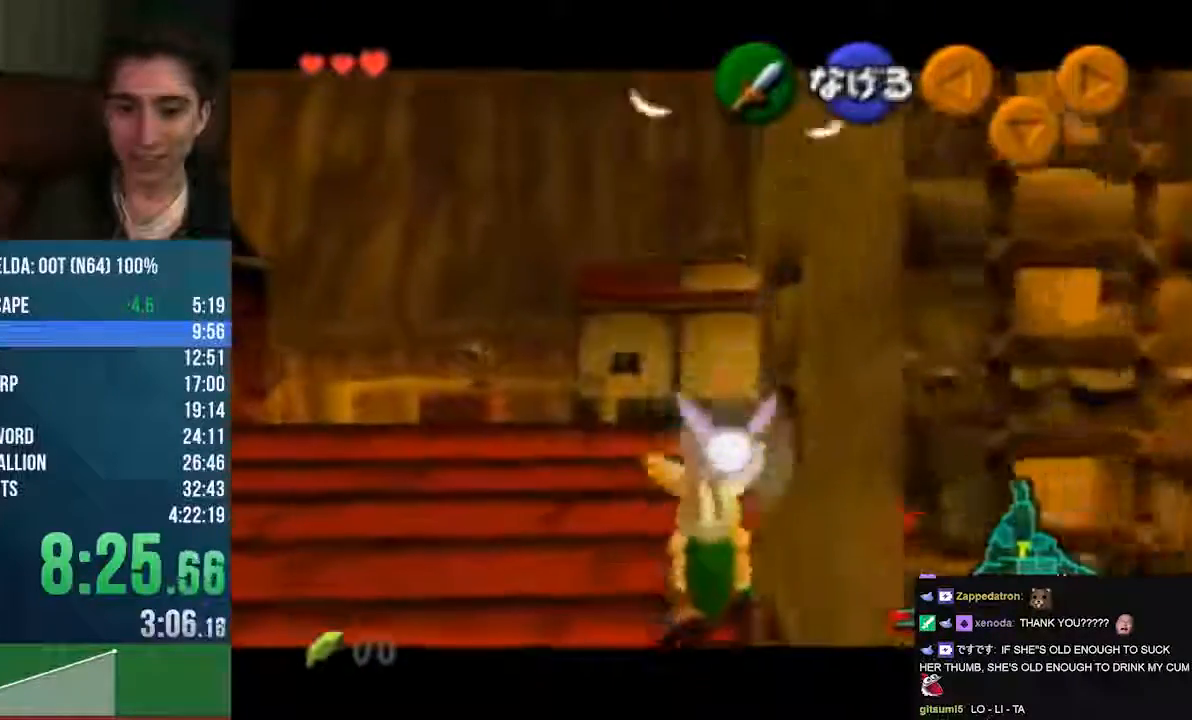
{"dt_ms": 474, "buttons": ["C_DOWN"], "left_stick": "center", "events": [[170, "left_stick", "center"], [406, "C_DOWN", "down"], [406, "Z", "up"]]}
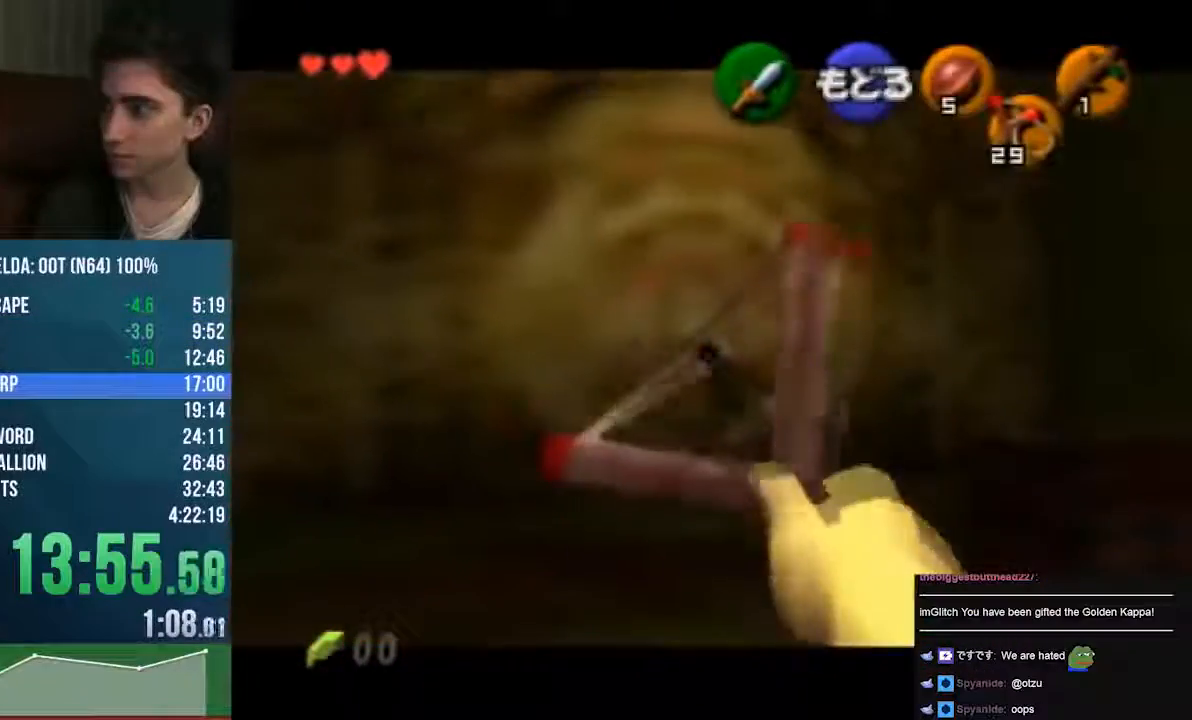
{"dt_ms": 507, "buttons": ["Z", "C_DOWN"], "left_stick": "center", "events": [[507, "Z", "down"]]}
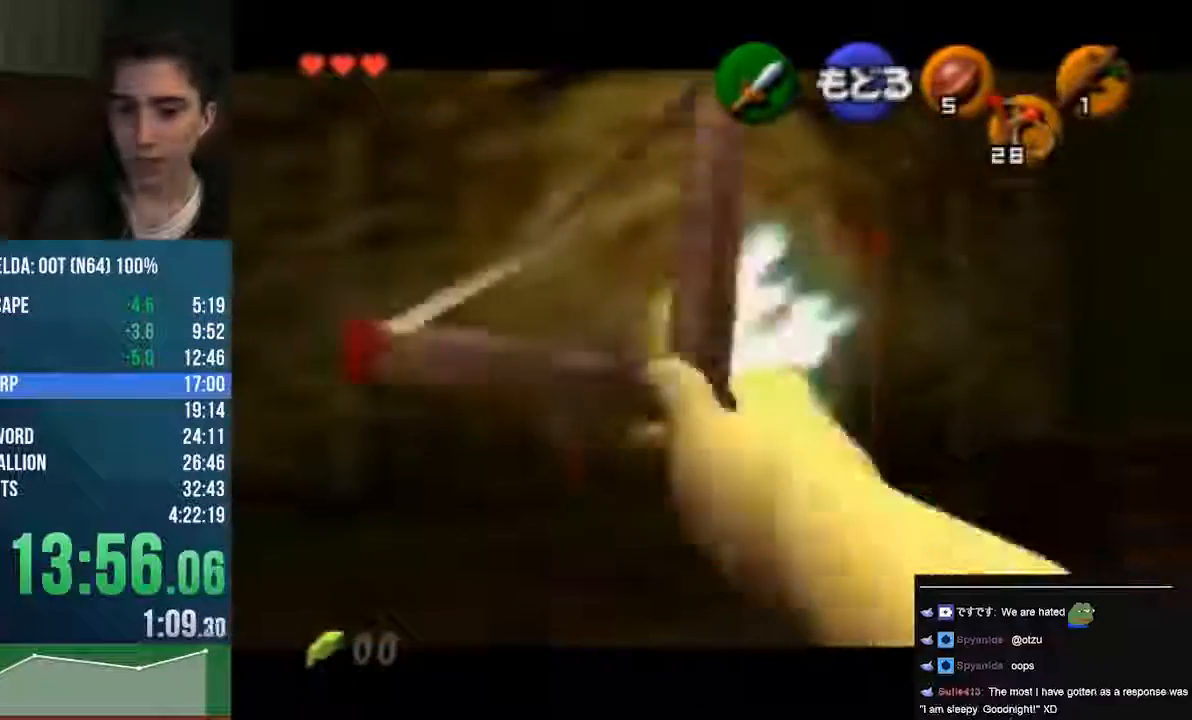
{"dt_ms": 508, "buttons": ["Z", "C_DOWN"], "left_stick": "center", "events": []}
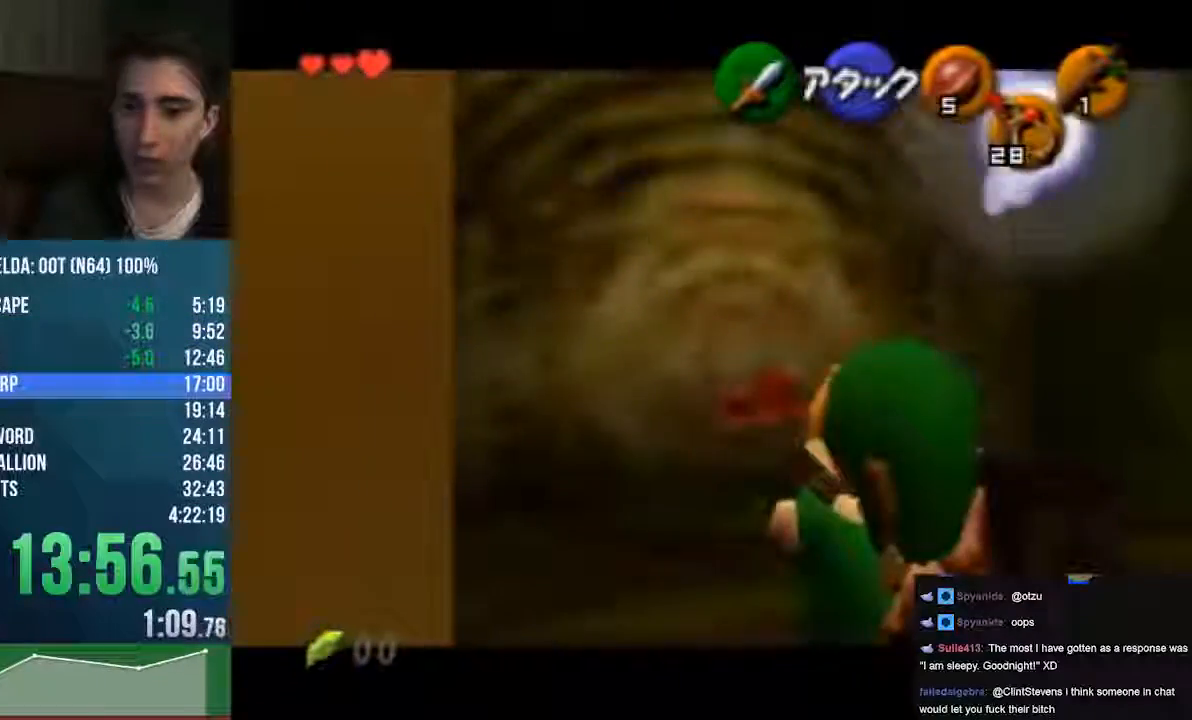
{"dt_ms": 507, "buttons": ["A", "Z", "C_DOWN"], "left_stick": "up", "events": [[101, "left_stick", "up"], [473, "A", "down"]]}
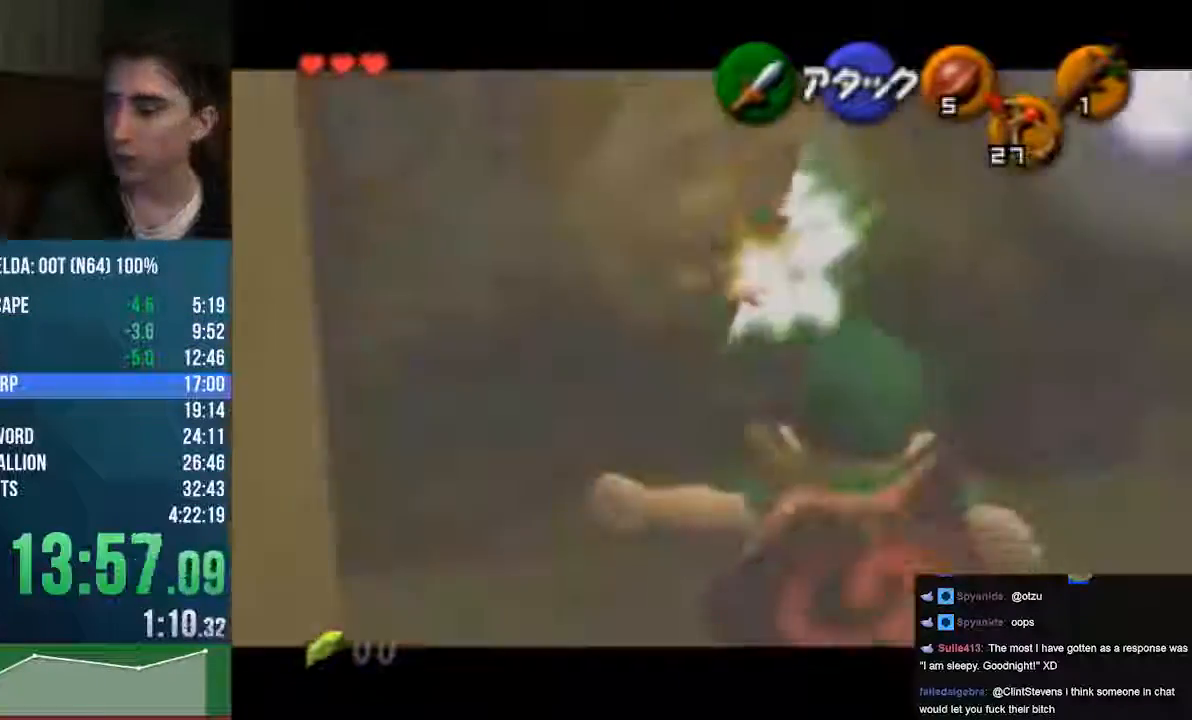
{"dt_ms": 507, "buttons": ["A", "Z", "C_LEFT"], "left_stick": "up", "events": [[34, "C_DOWN", "up"], [34, "C_LEFT", "down"]]}
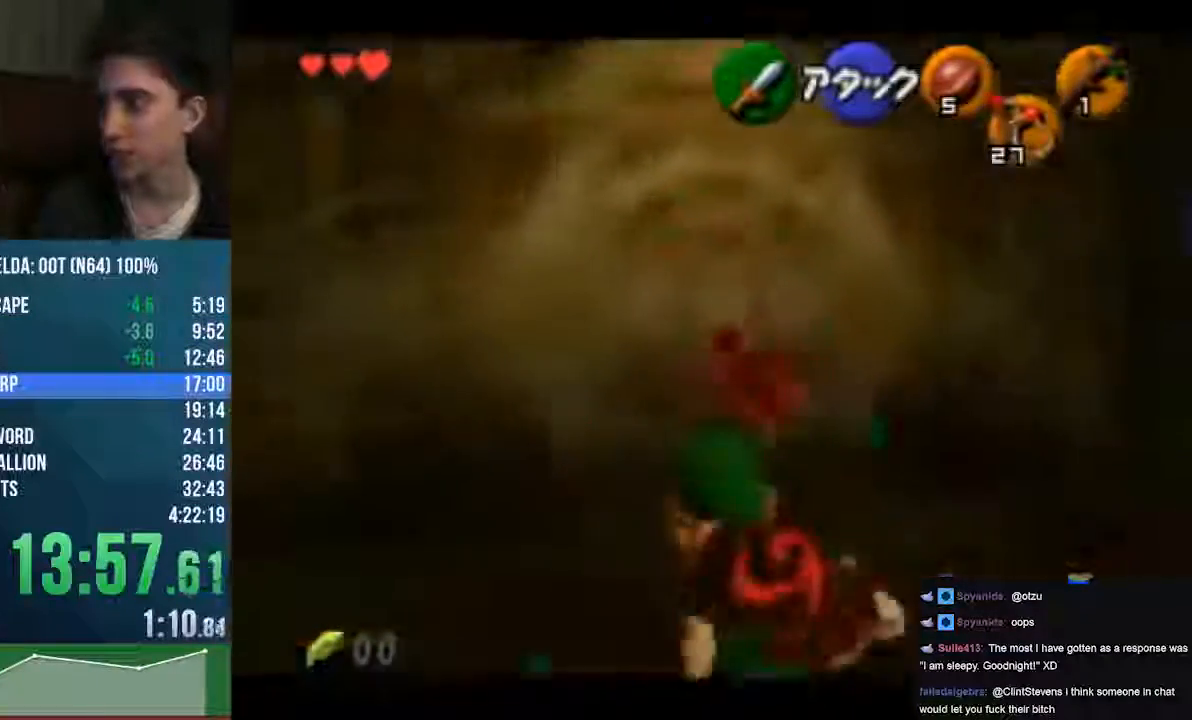
{"dt_ms": 474, "buttons": [], "left_stick": "up", "events": [[68, "A", "up"], [68, "C_LEFT", "up"], [68, "Z", "up"]]}
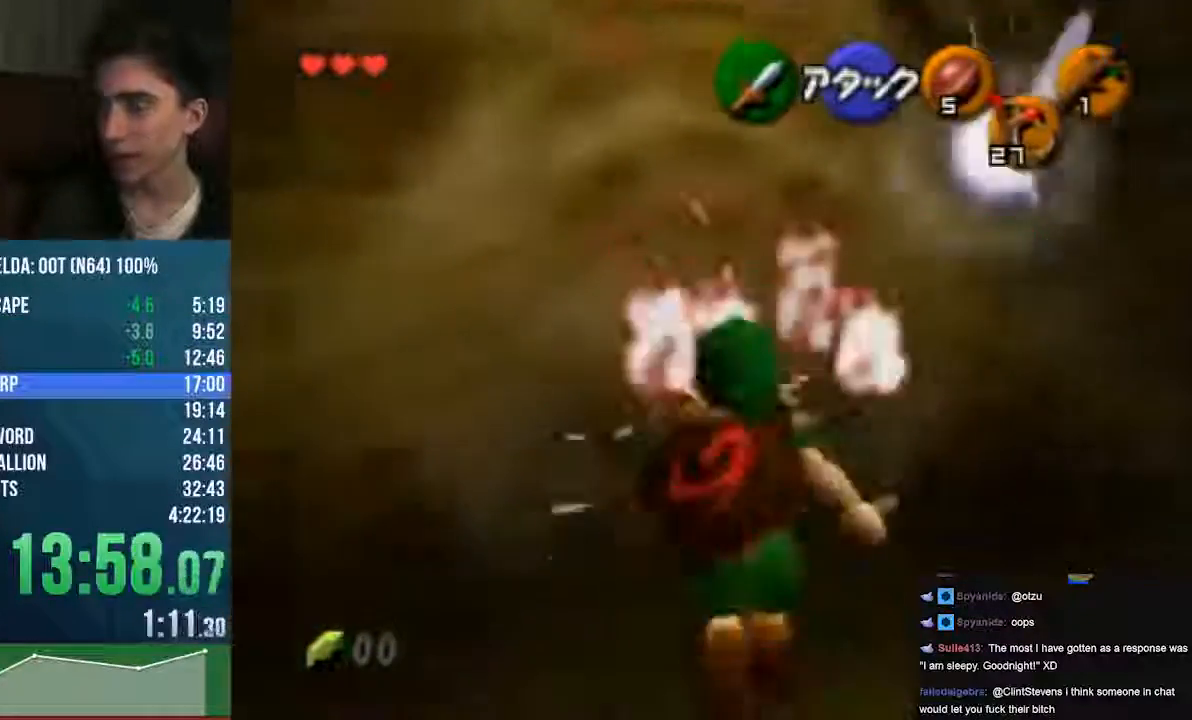
{"dt_ms": 507, "buttons": [], "left_stick": "center", "events": [[68, "left_stick", "down"], [237, "left_stick", "center"]]}
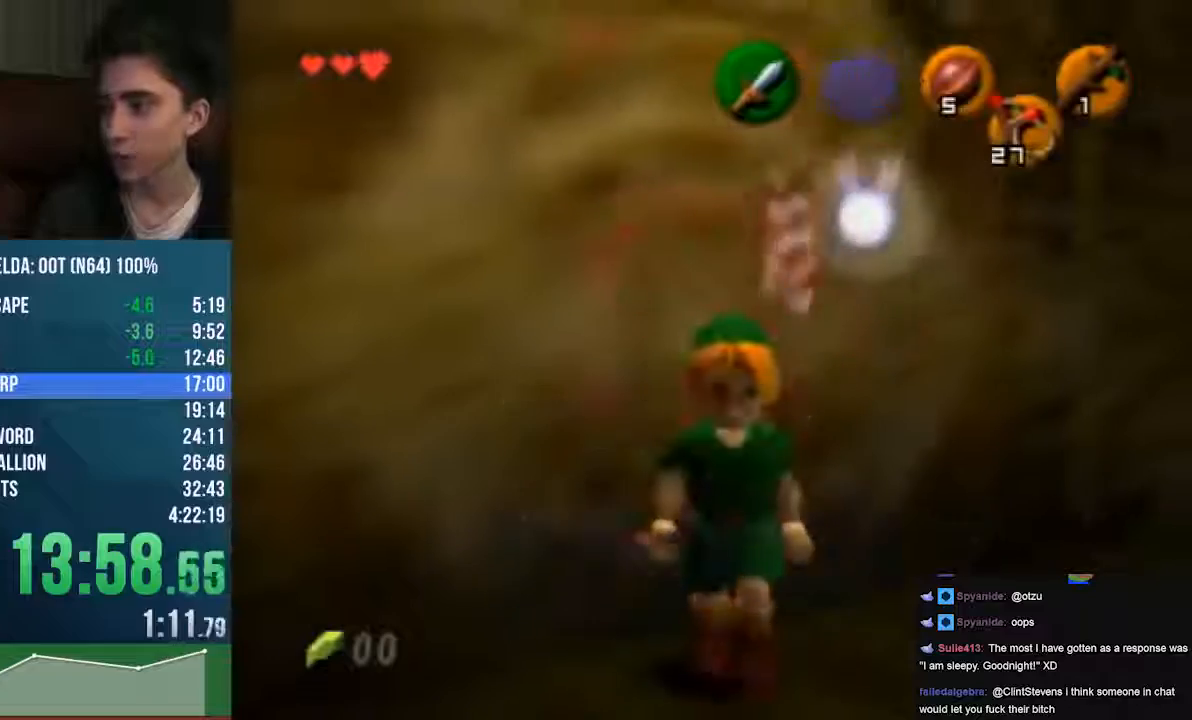
{"dt_ms": 508, "buttons": [], "left_stick": "down", "events": [[102, "left_stick", "down"], [305, "B", "down"], [372, "B", "up"]]}
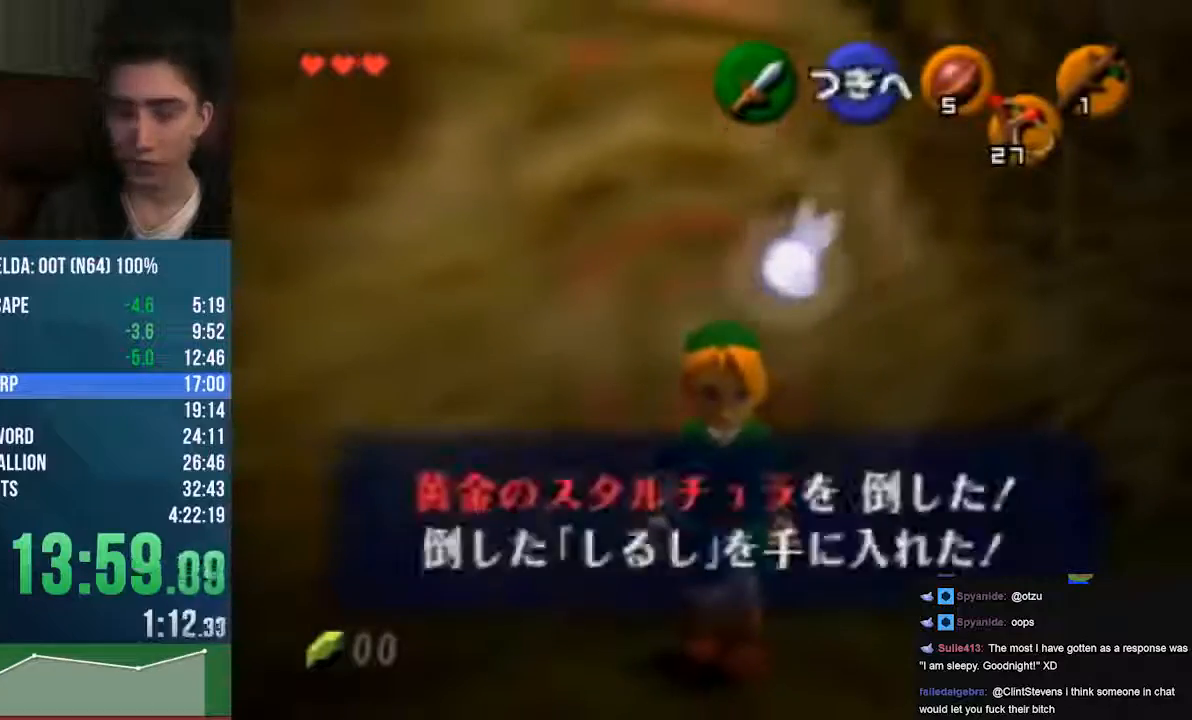
{"dt_ms": 507, "buttons": [], "left_stick": "down", "events": [[101, "B", "down"], [203, "B", "up"]]}
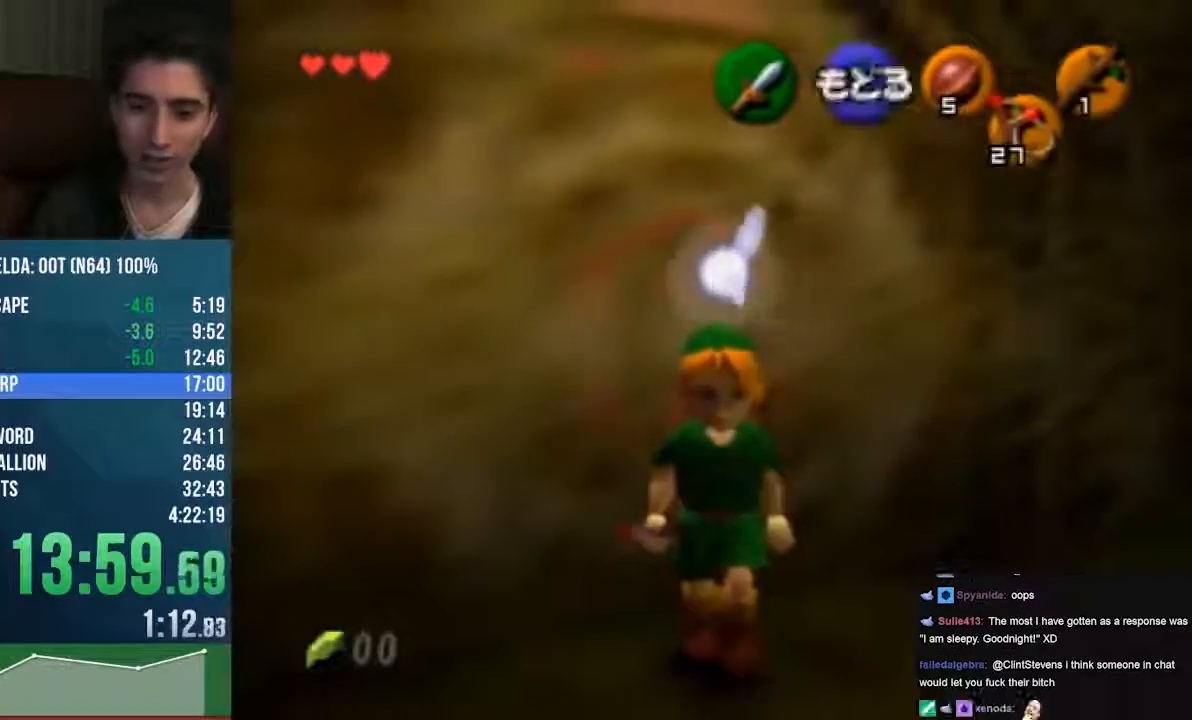
{"dt_ms": 507, "buttons": [], "left_stick": "down", "events": []}
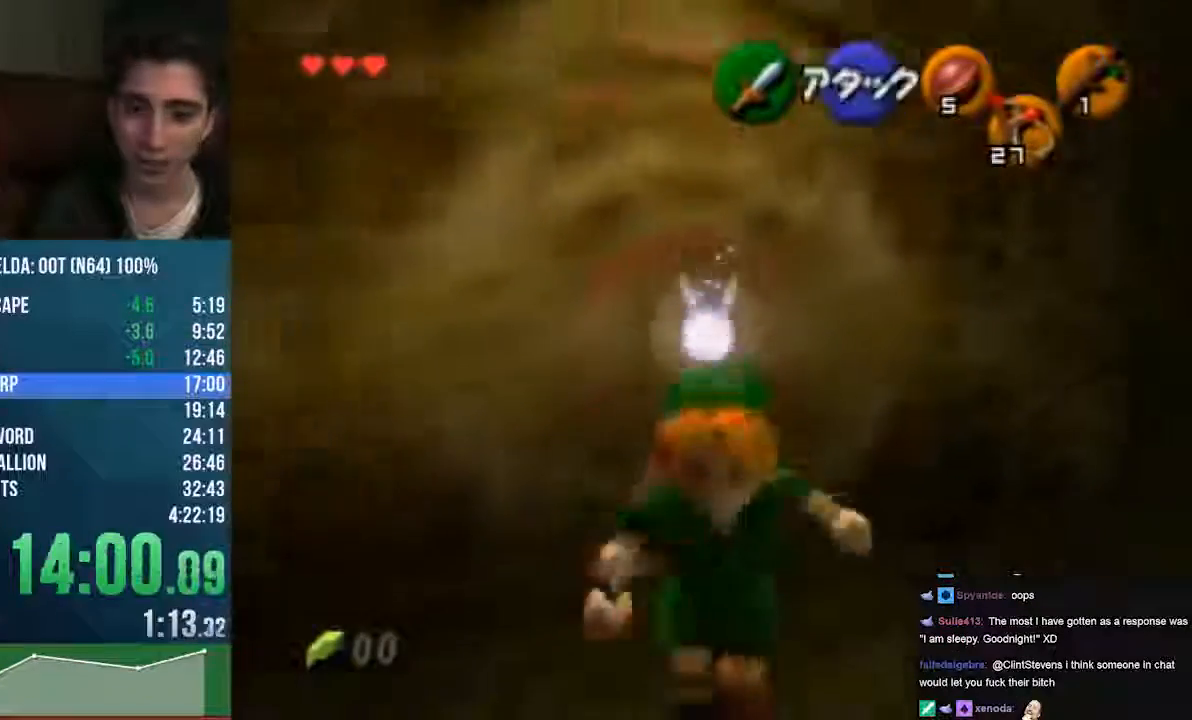
{"dt_ms": 981, "buttons": [], "left_stick": "up"}
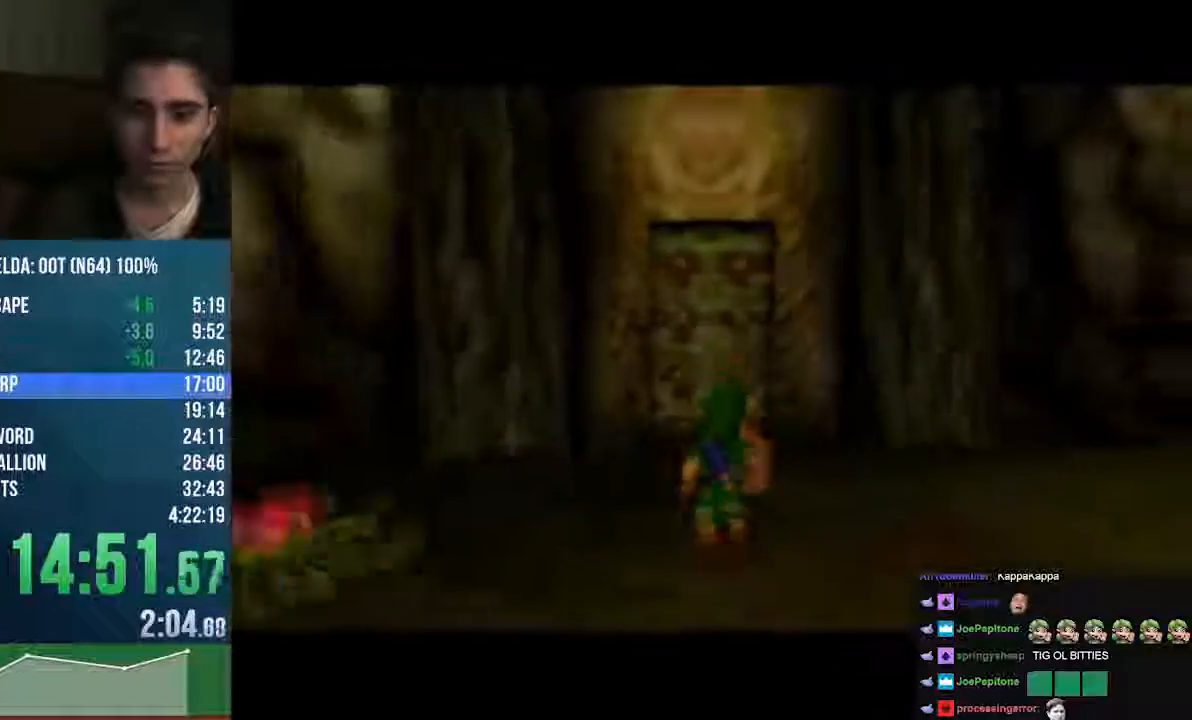
{"dt_ms": 507, "buttons": [], "left_stick": "up", "events": []}